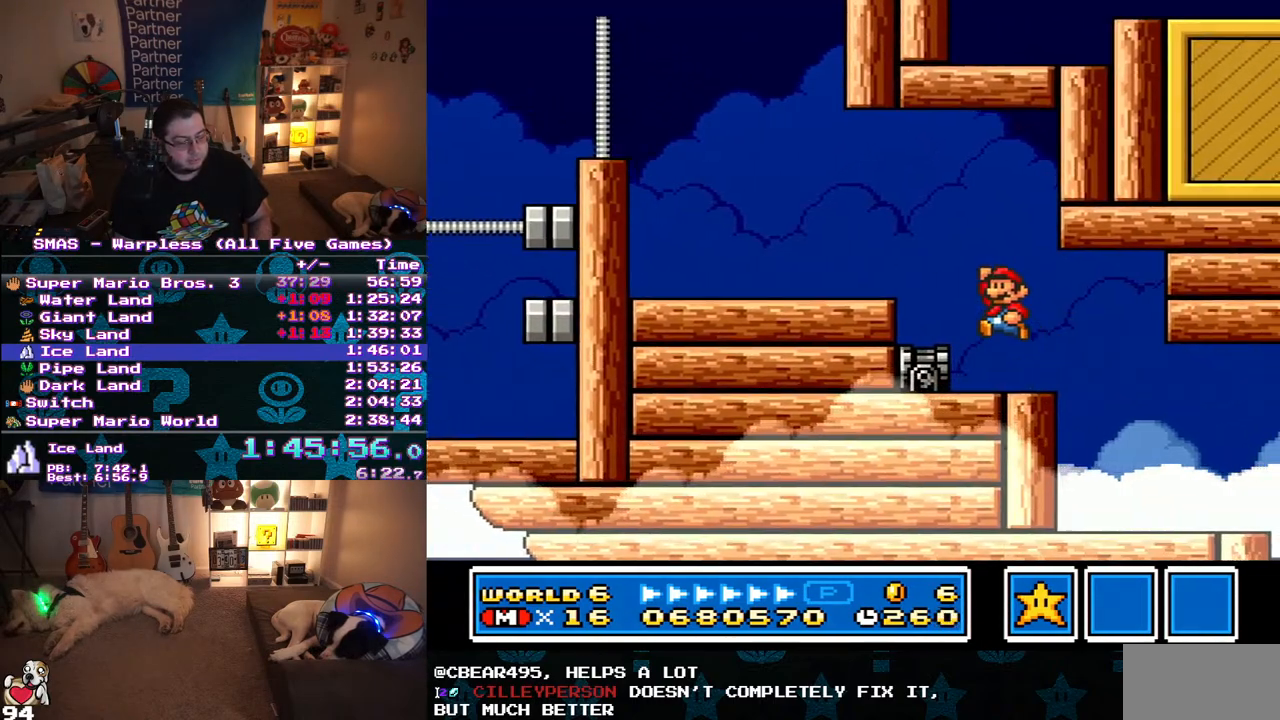
Gameplay with a controller (Nintendo layout); each line is a JSON object with the inputs held at the frame after it. "events" lists button and stick changes between this image and that frame as [ms after this image, input, new state], when the widget could be followed in between. Not read: L3 R3.
{"buttons": ["Y", "DPAD_LEFT"], "events": [[183, "B", "up"]]}
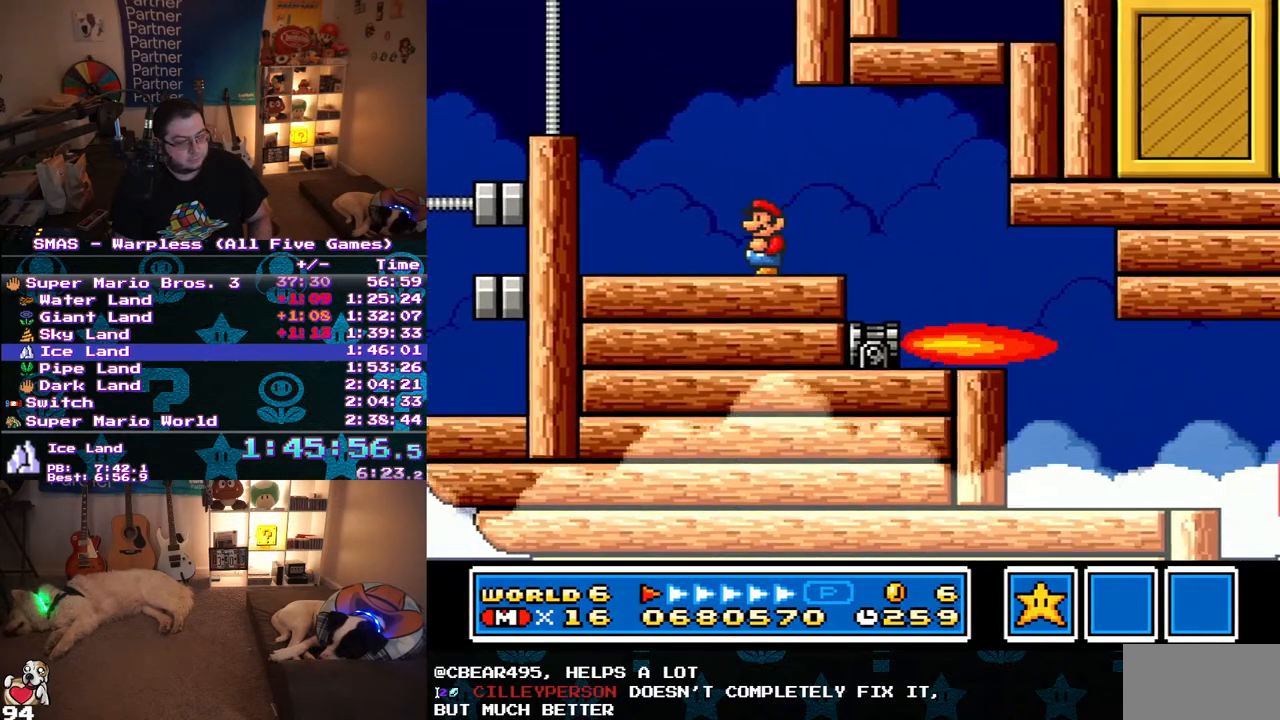
{"buttons": ["Y"], "events": [[300, "DPAD_LEFT", "up"]]}
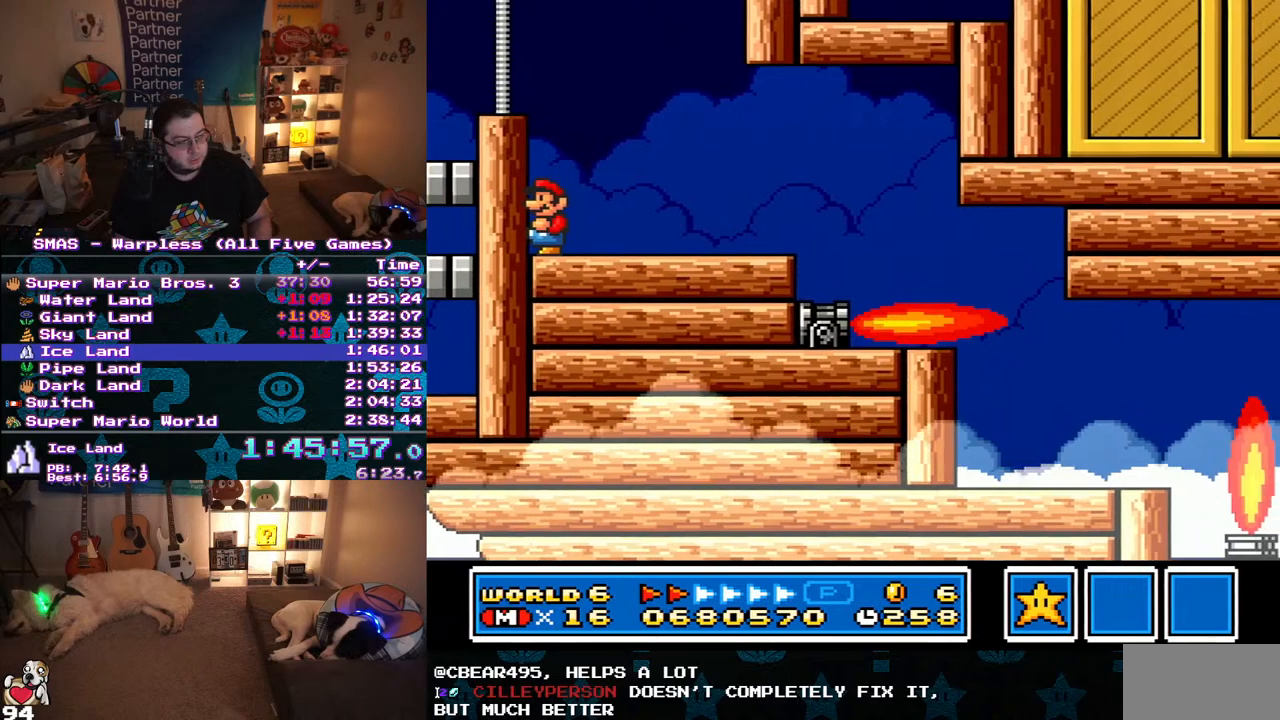
{"buttons": ["Y", "DPAD_RIGHT"], "events": [[83, "DPAD_RIGHT", "down"]]}
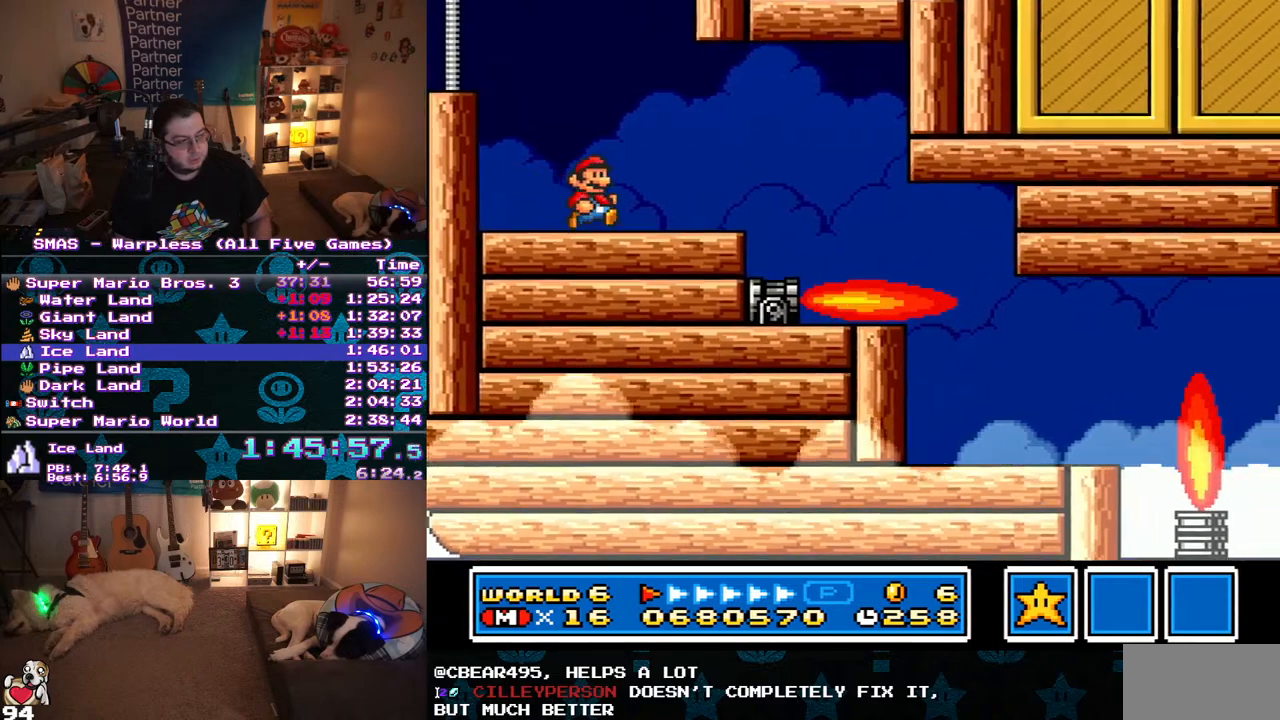
{"buttons": ["B", "Y", "DPAD_DOWN", "DPAD_RIGHT"], "events": [[267, "DPAD_DOWN", "down"], [267, "DPAD_RIGHT", "up"], [300, "B", "down"], [500, "DPAD_RIGHT", "down"]]}
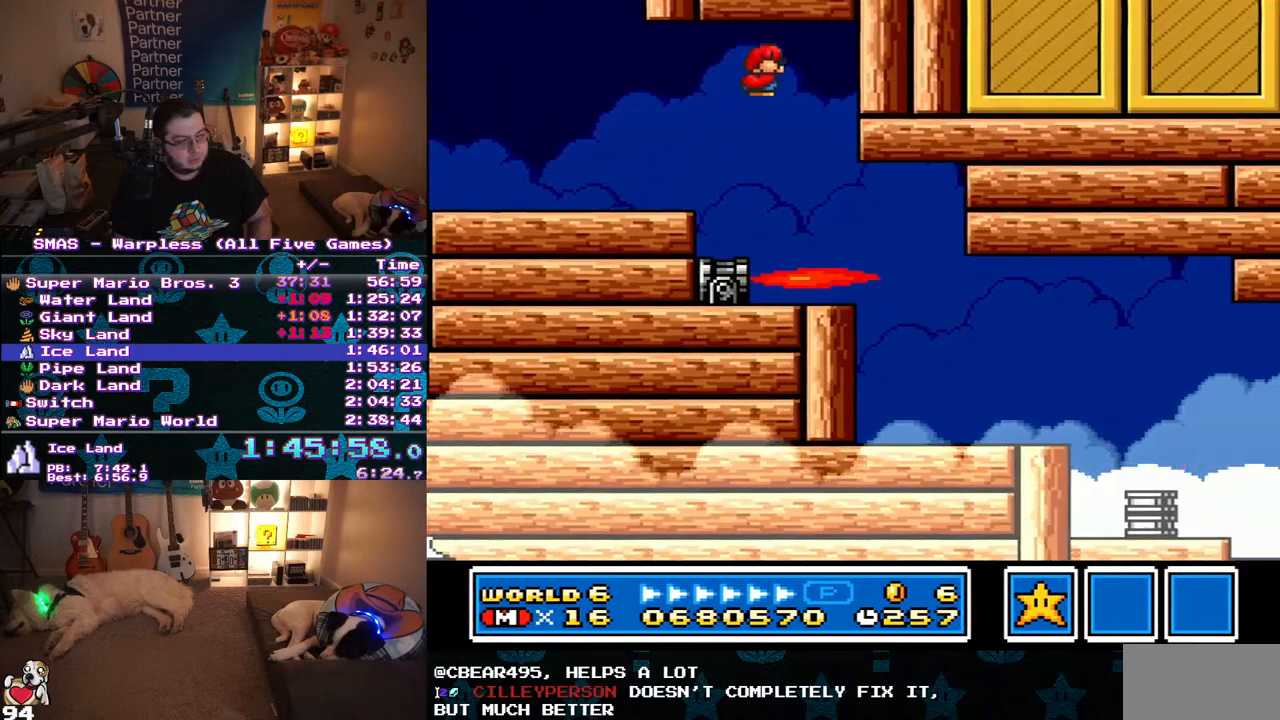
{"buttons": ["Y", "DPAD_RIGHT"], "events": [[117, "DPAD_DOWN", "up"], [450, "B", "up"]]}
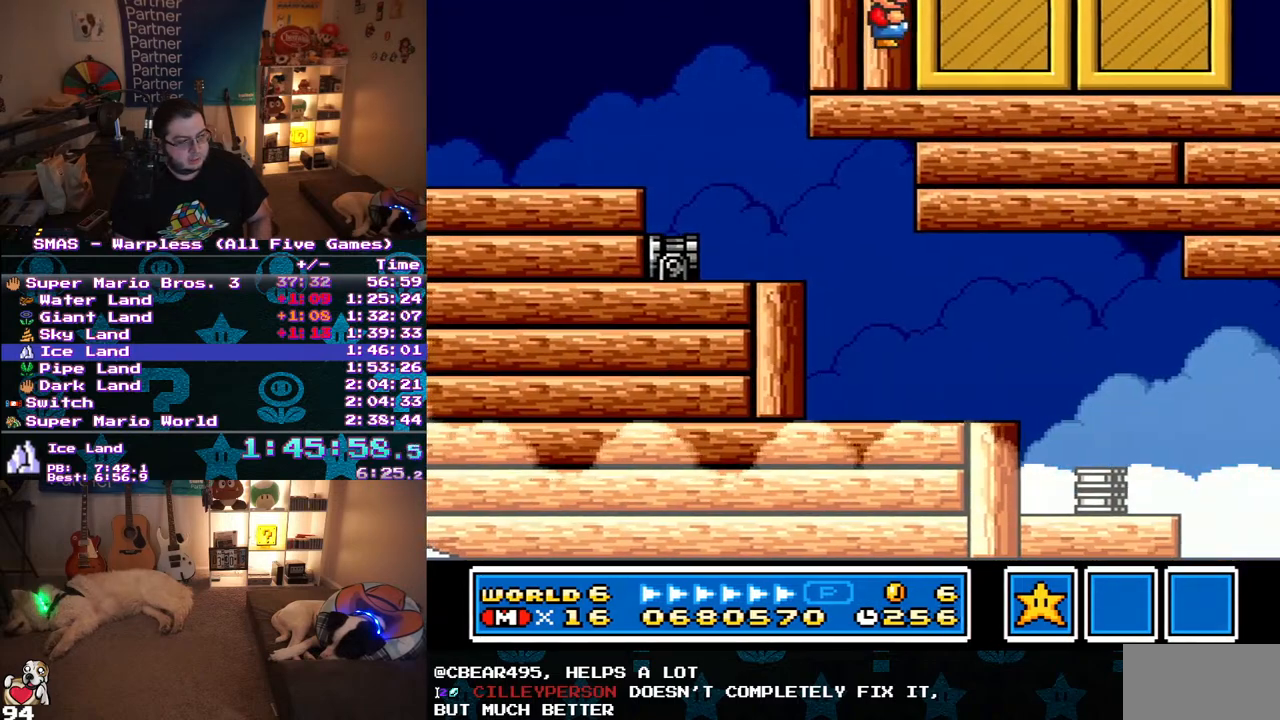
{"buttons": ["Y", "DPAD_RIGHT"], "events": [[17, "DPAD_RIGHT", "up"], [300, "DPAD_RIGHT", "down"]]}
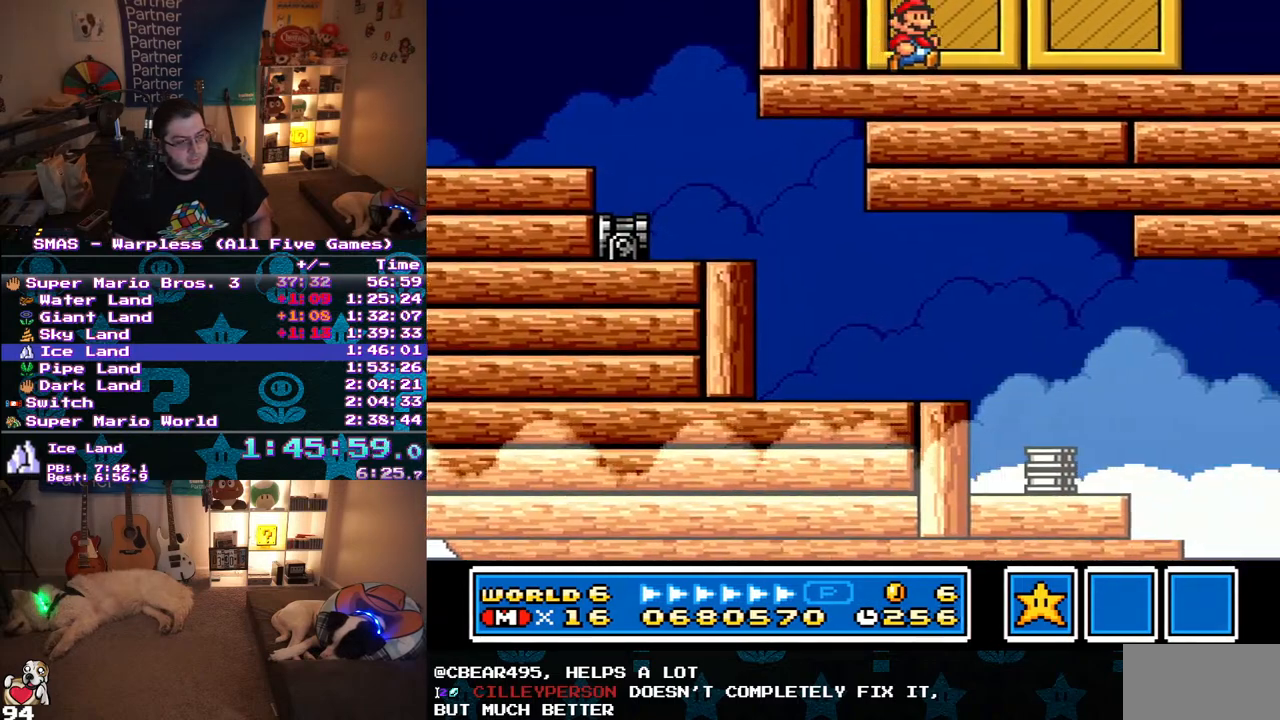
{"buttons": ["Y", "DPAD_RIGHT"], "events": []}
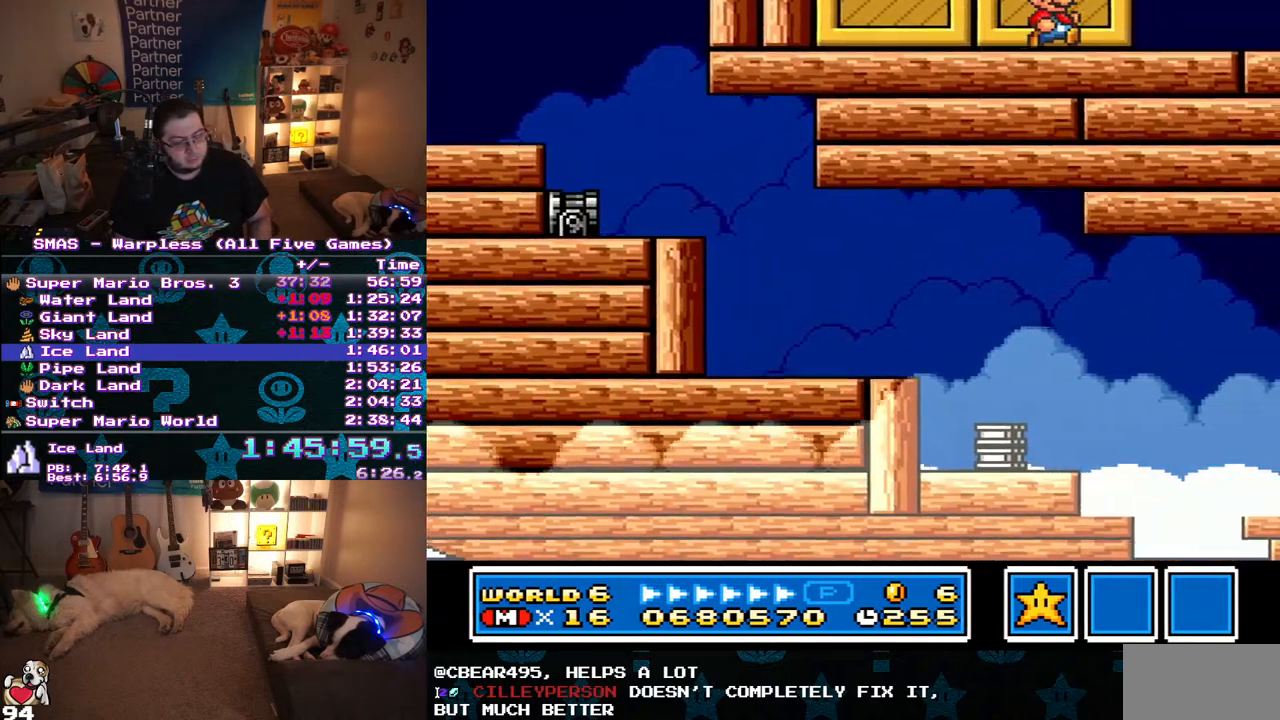
{"buttons": [], "events": [[33, "Y", "up"], [50, "DPAD_RIGHT", "up"]]}
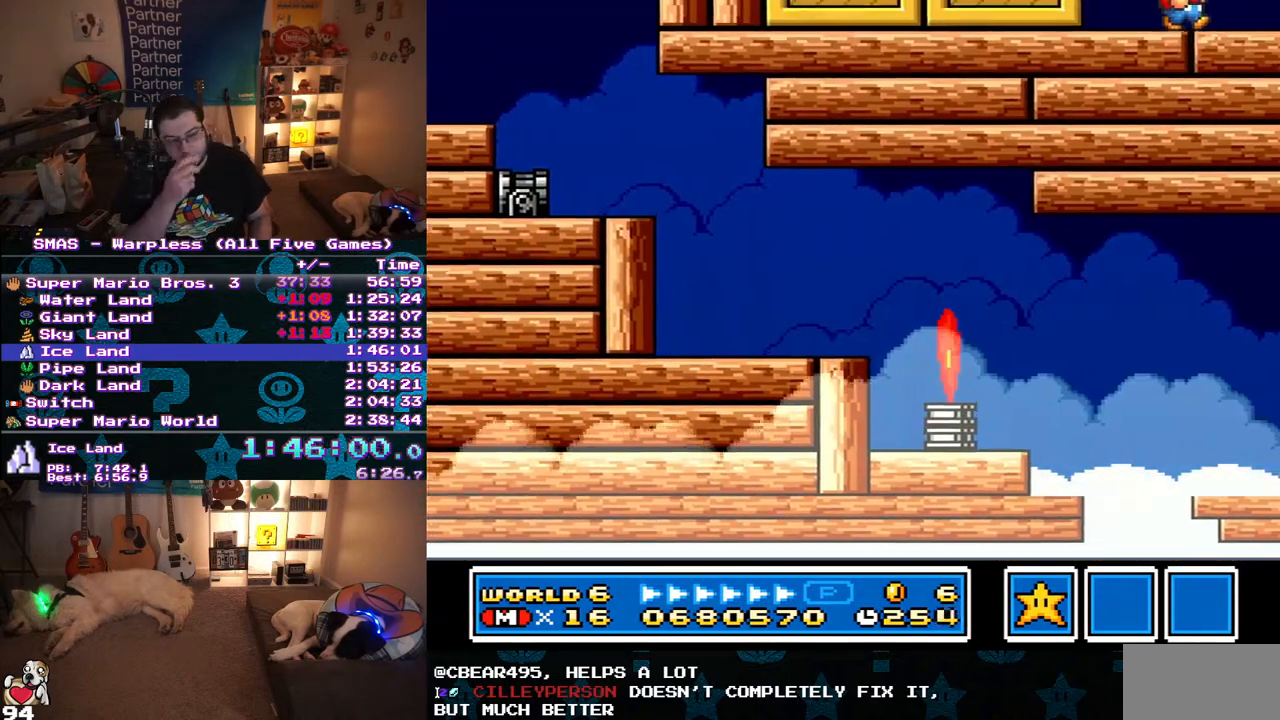
{"buttons": [], "events": [[183, "DPAD_RIGHT", "down"], [300, "DPAD_RIGHT", "up"]]}
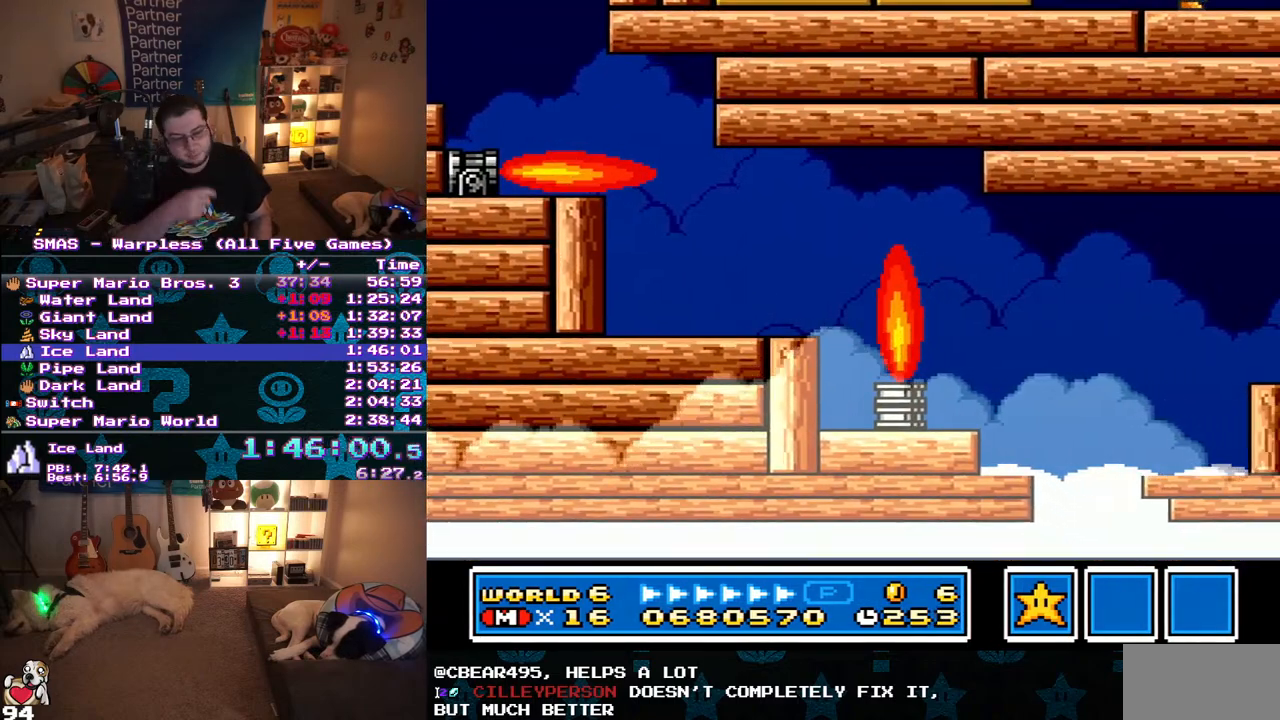
{"buttons": [], "events": []}
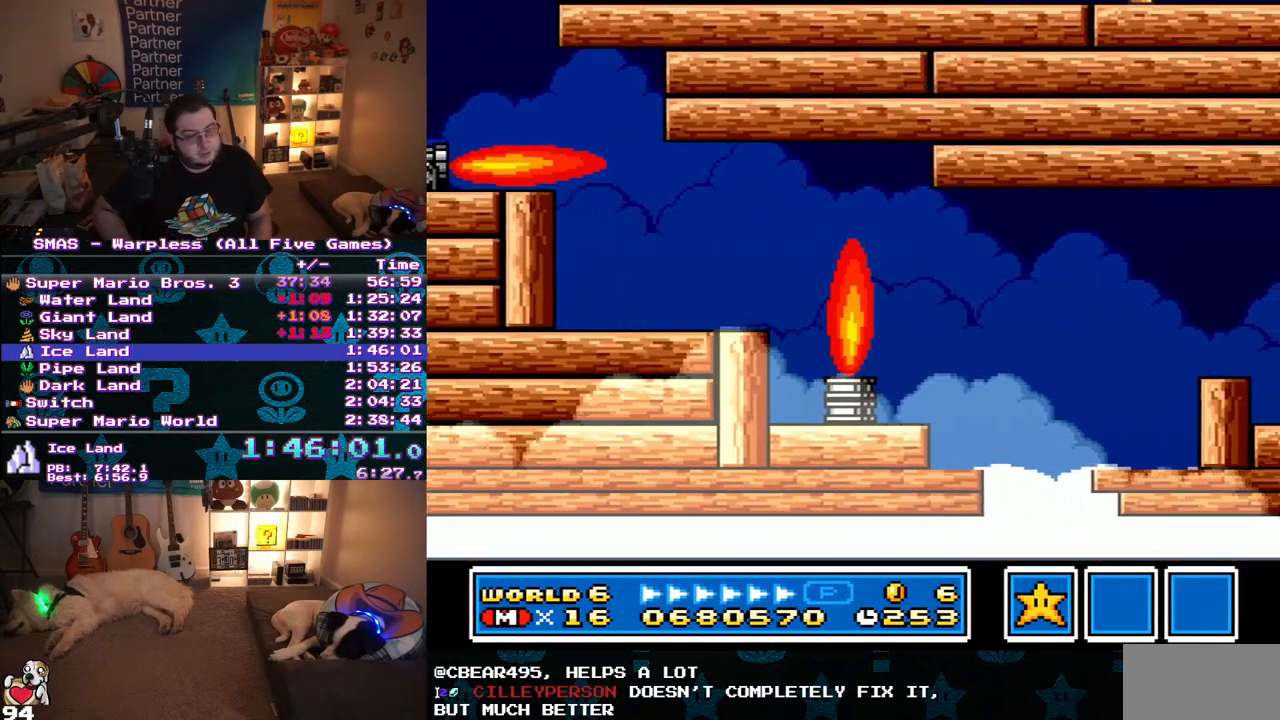
{"buttons": [], "events": []}
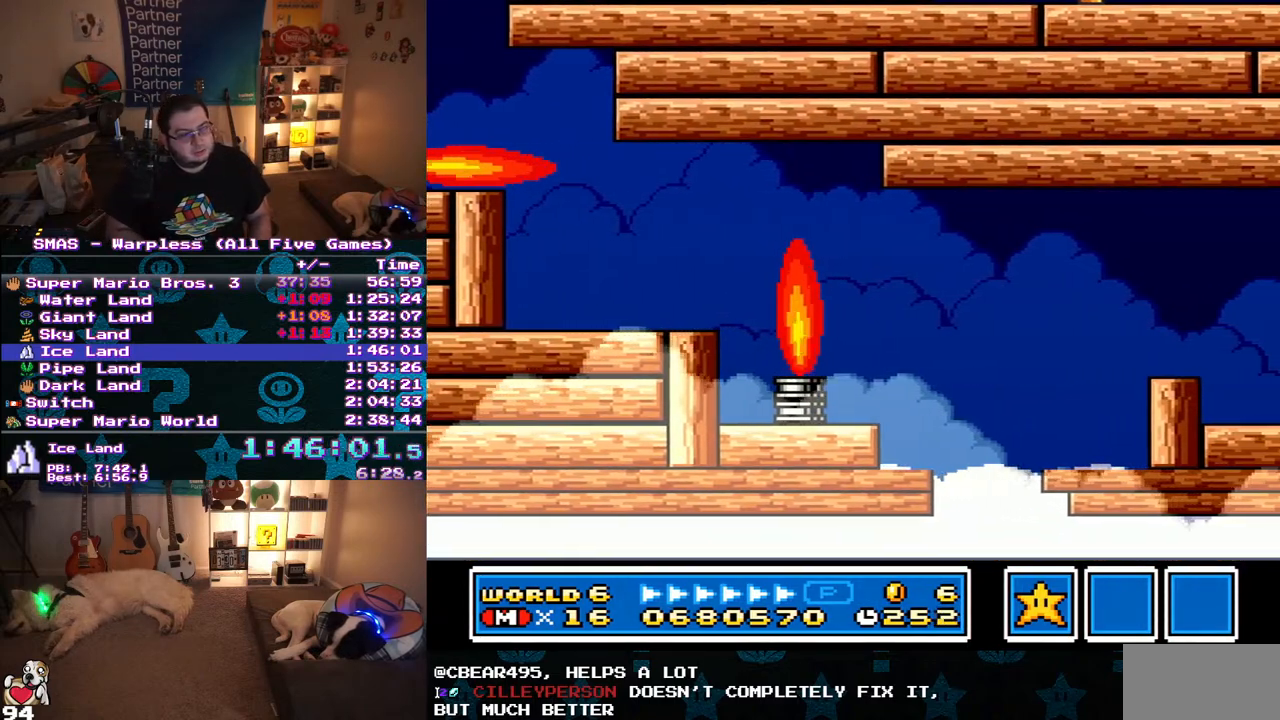
{"buttons": [], "events": []}
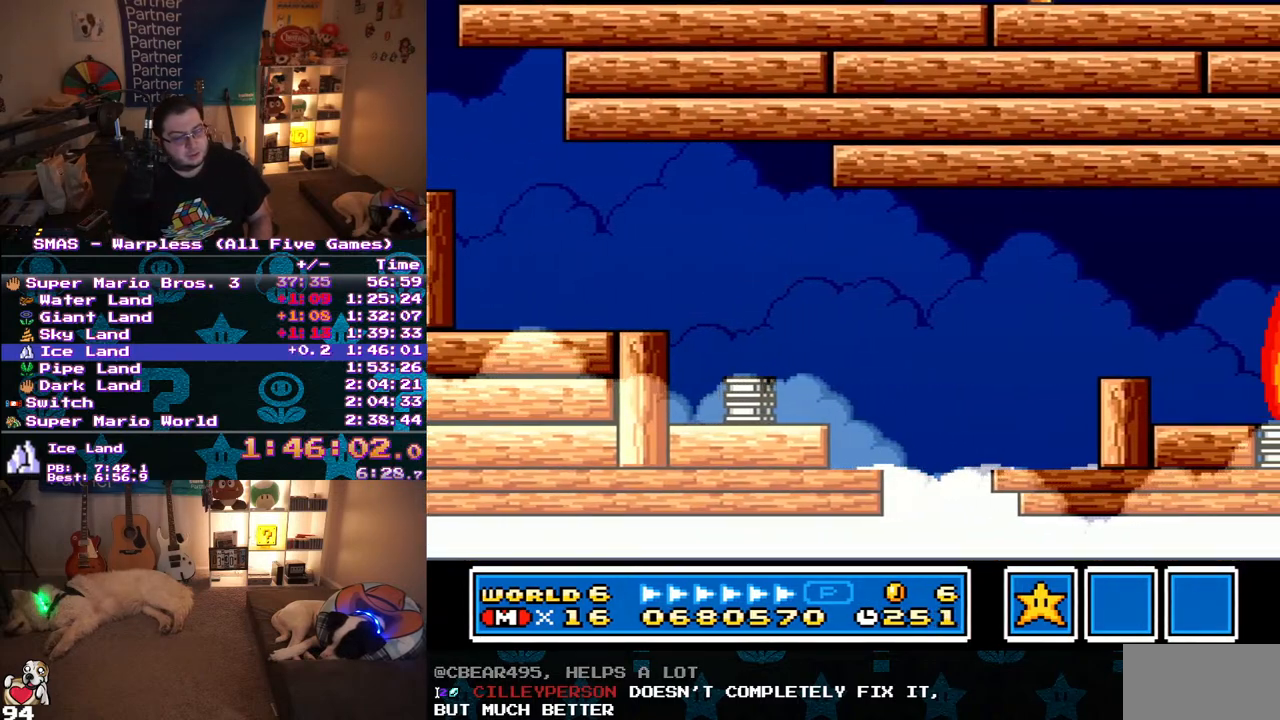
{"buttons": [], "events": []}
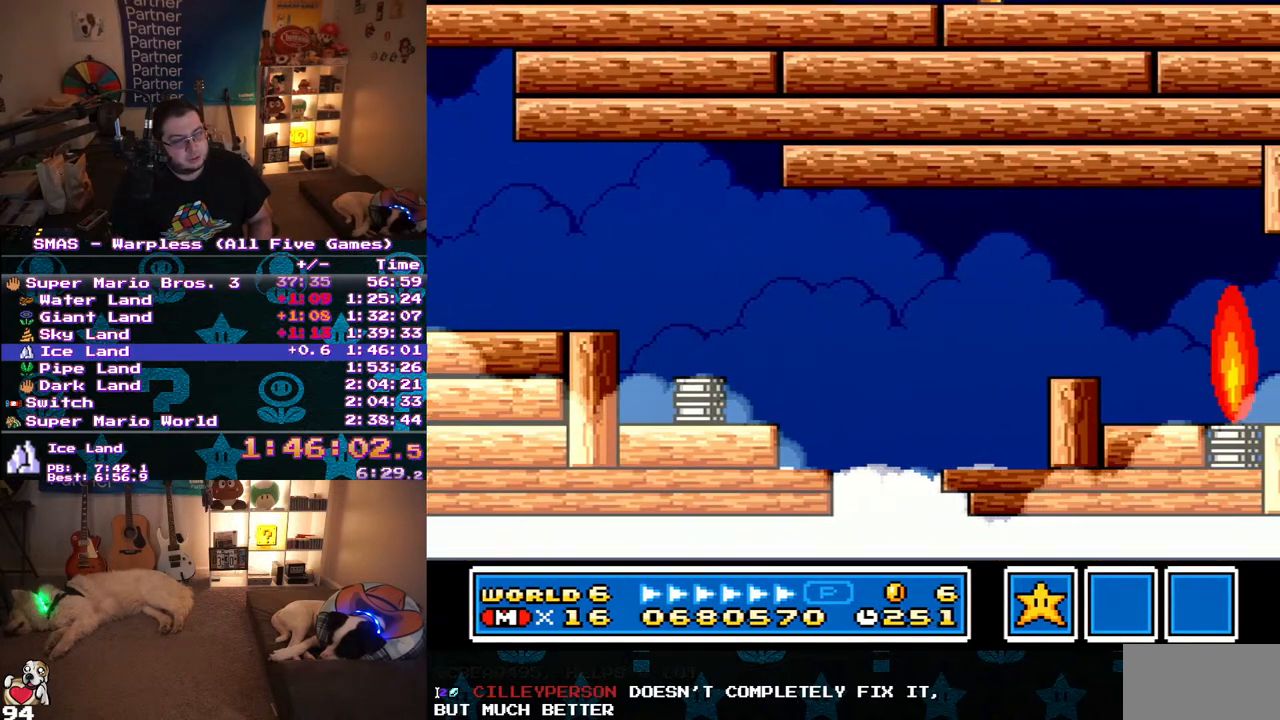
{"buttons": [], "events": []}
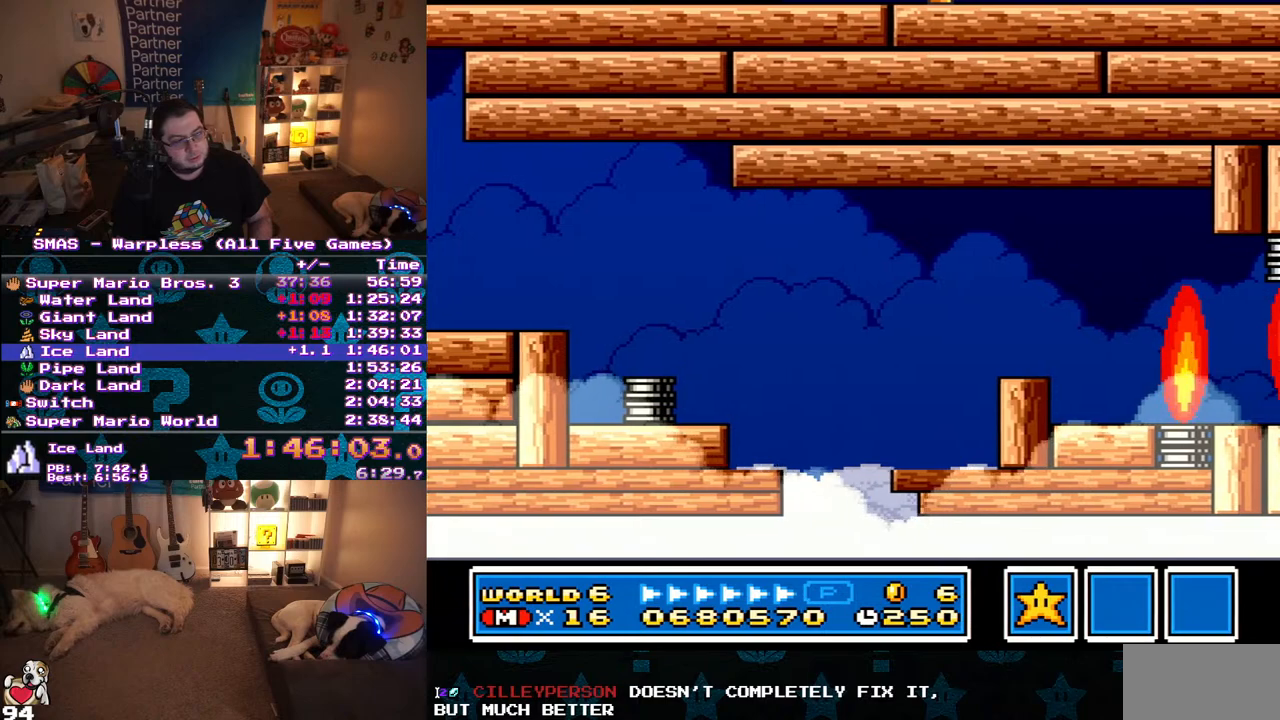
{"buttons": [], "events": []}
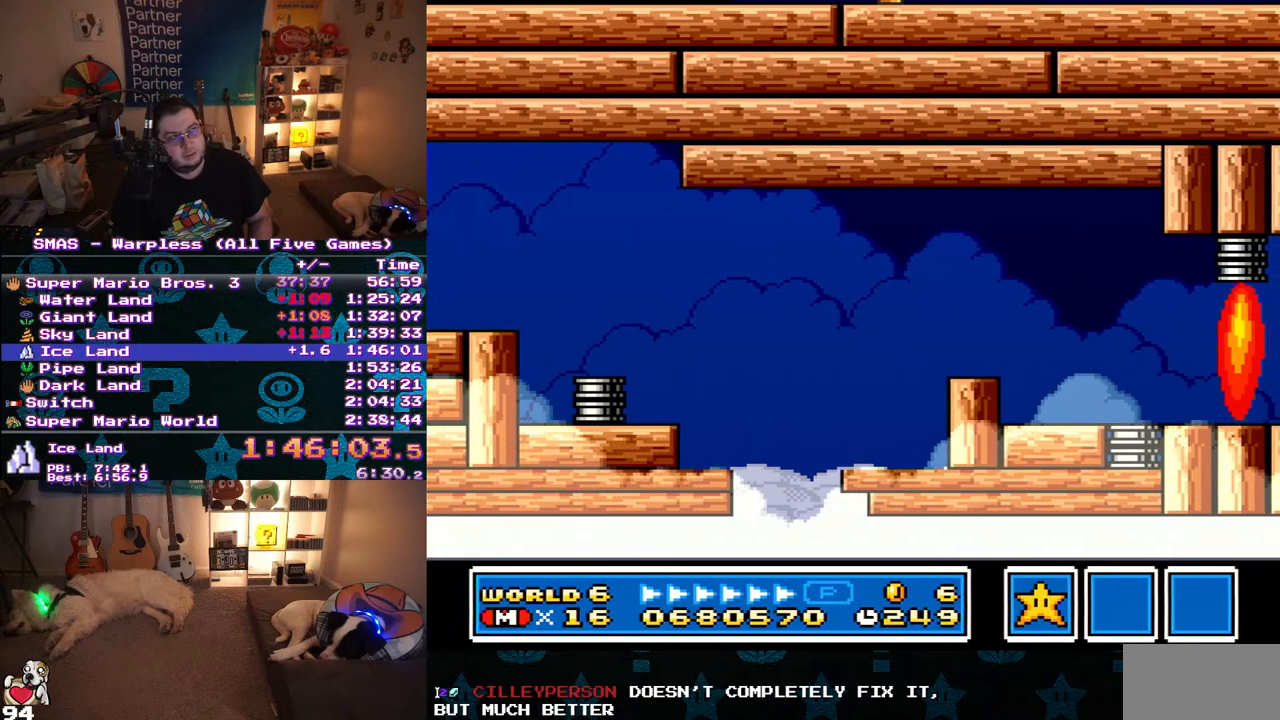
{"buttons": [], "events": []}
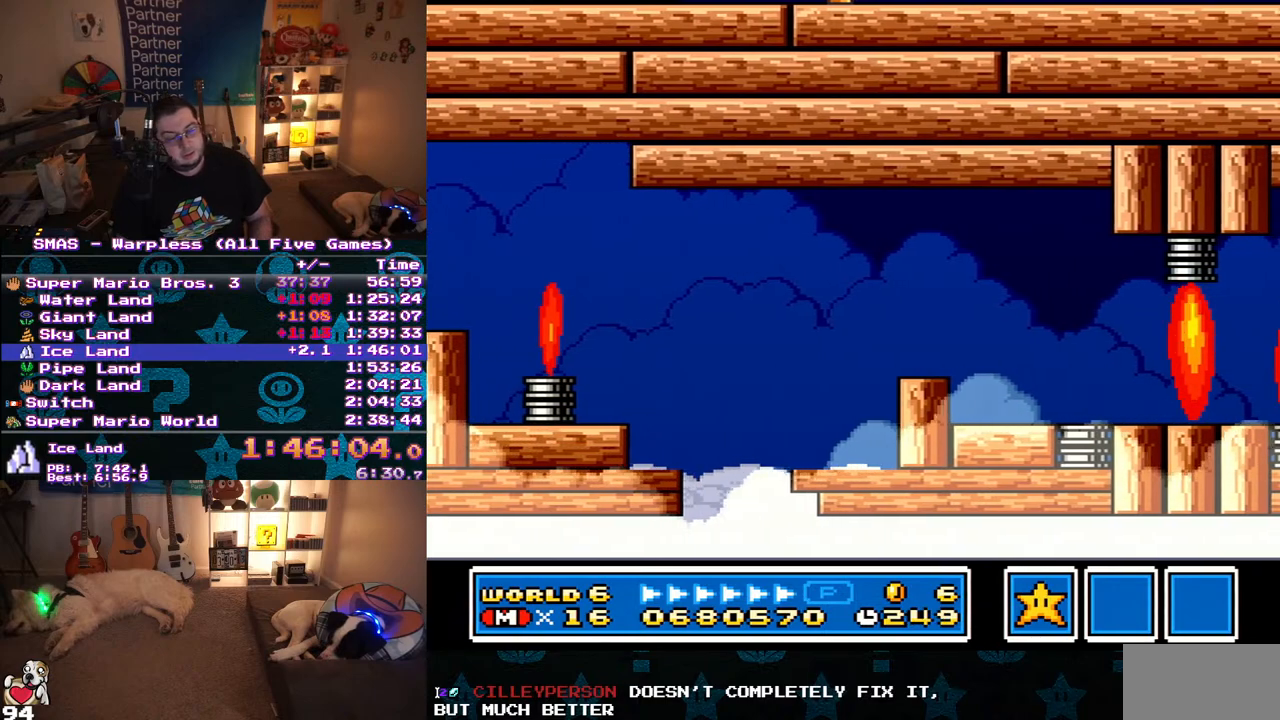
{"buttons": ["Y"], "events": [[383, "Y", "down"]]}
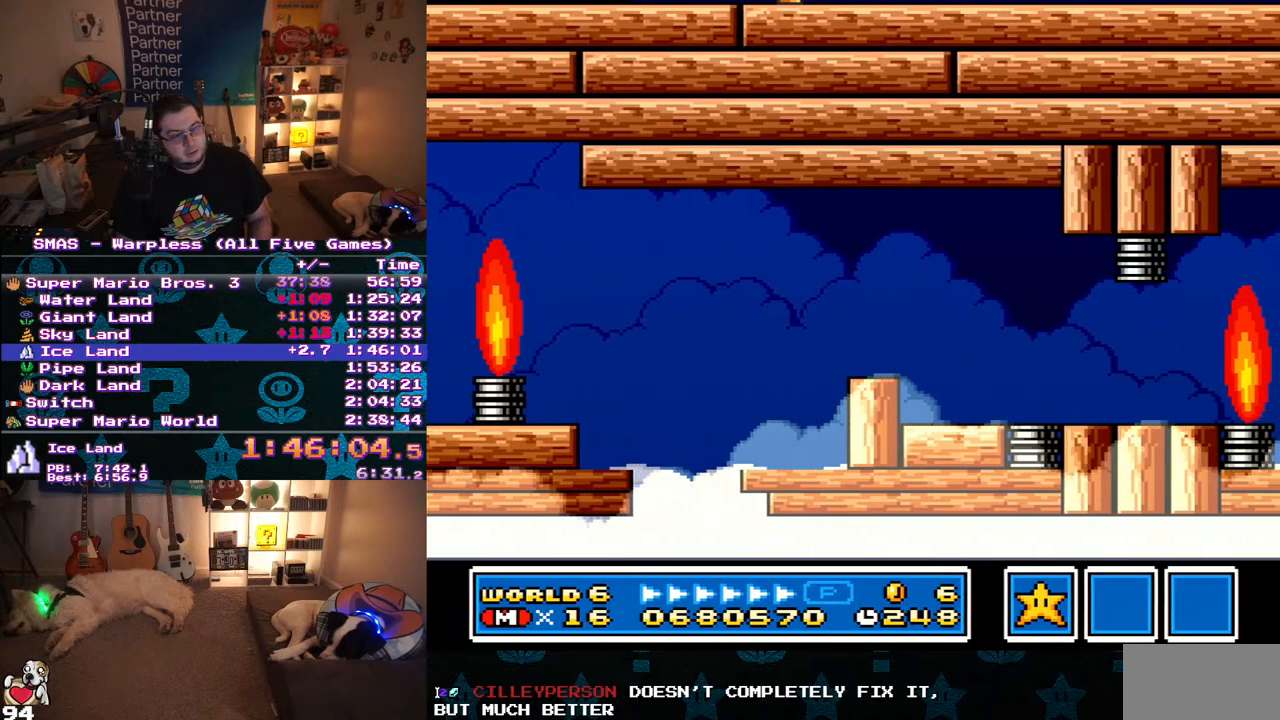
{"buttons": ["Y"], "events": []}
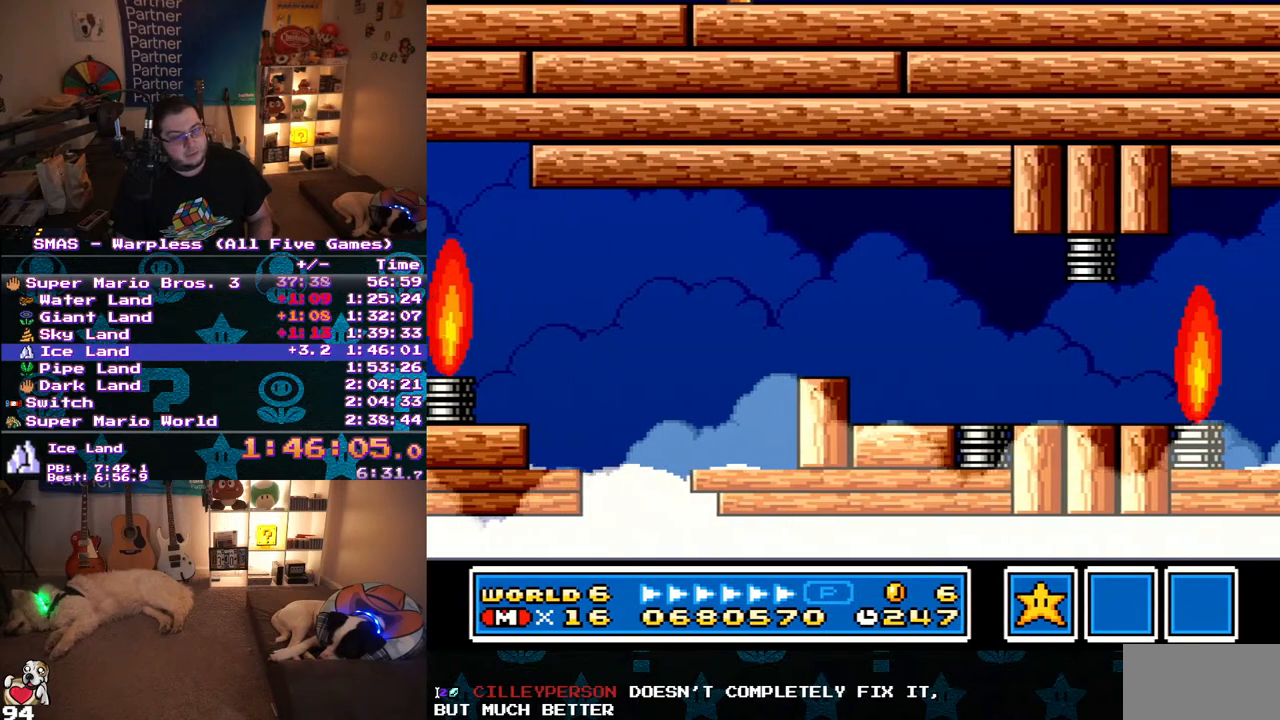
{"buttons": ["Y"], "events": []}
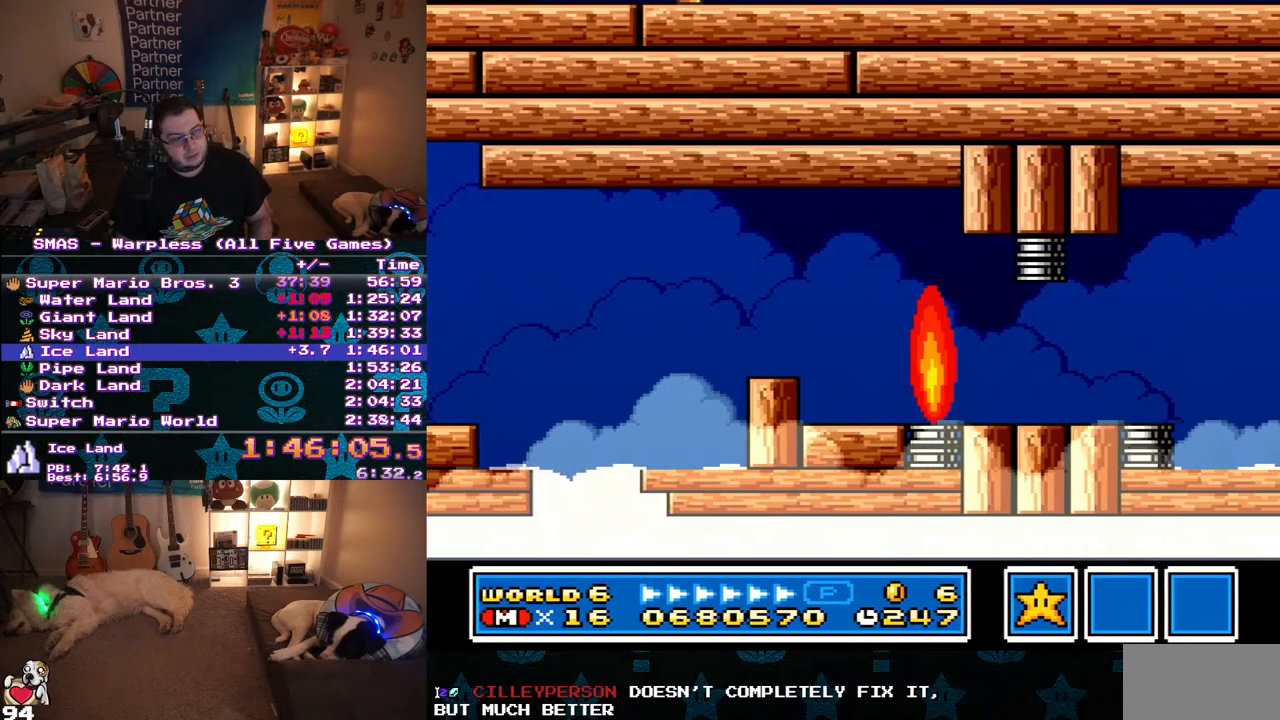
{"buttons": ["Y", "DPAD_RIGHT"], "events": [[167, "DPAD_RIGHT", "down"]]}
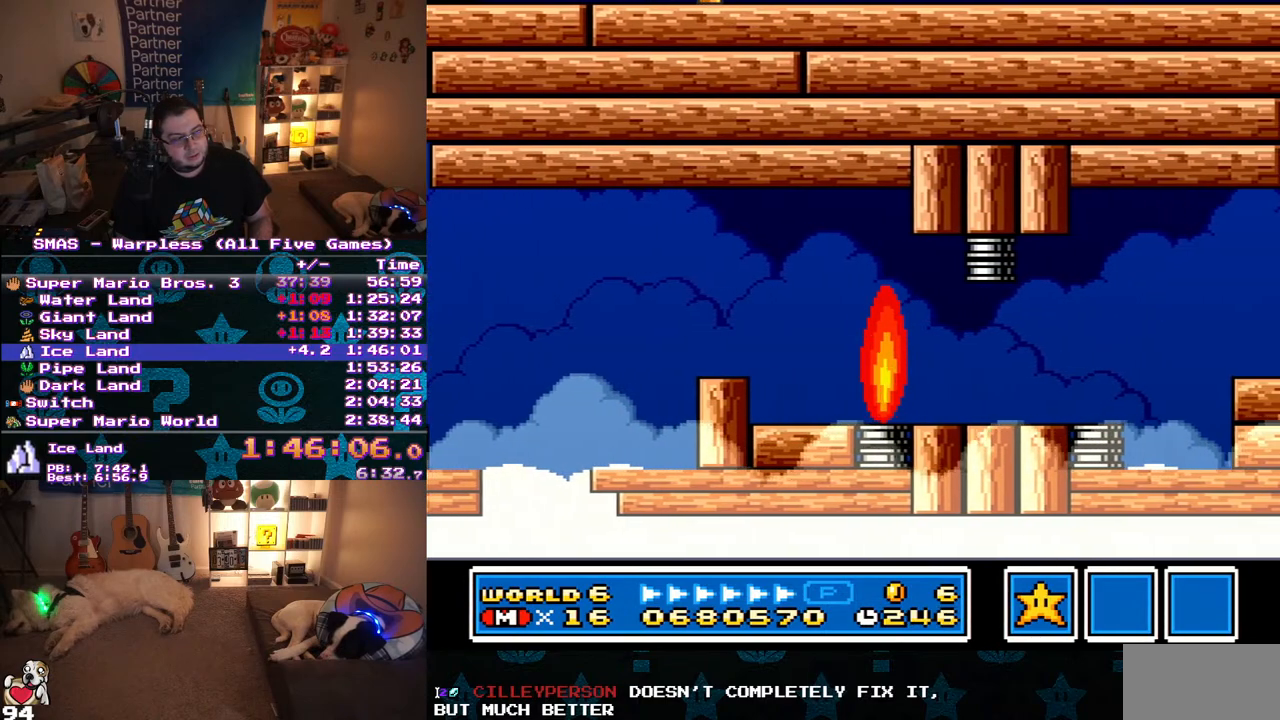
{"buttons": ["Y"], "events": [[67, "DPAD_RIGHT", "up"]]}
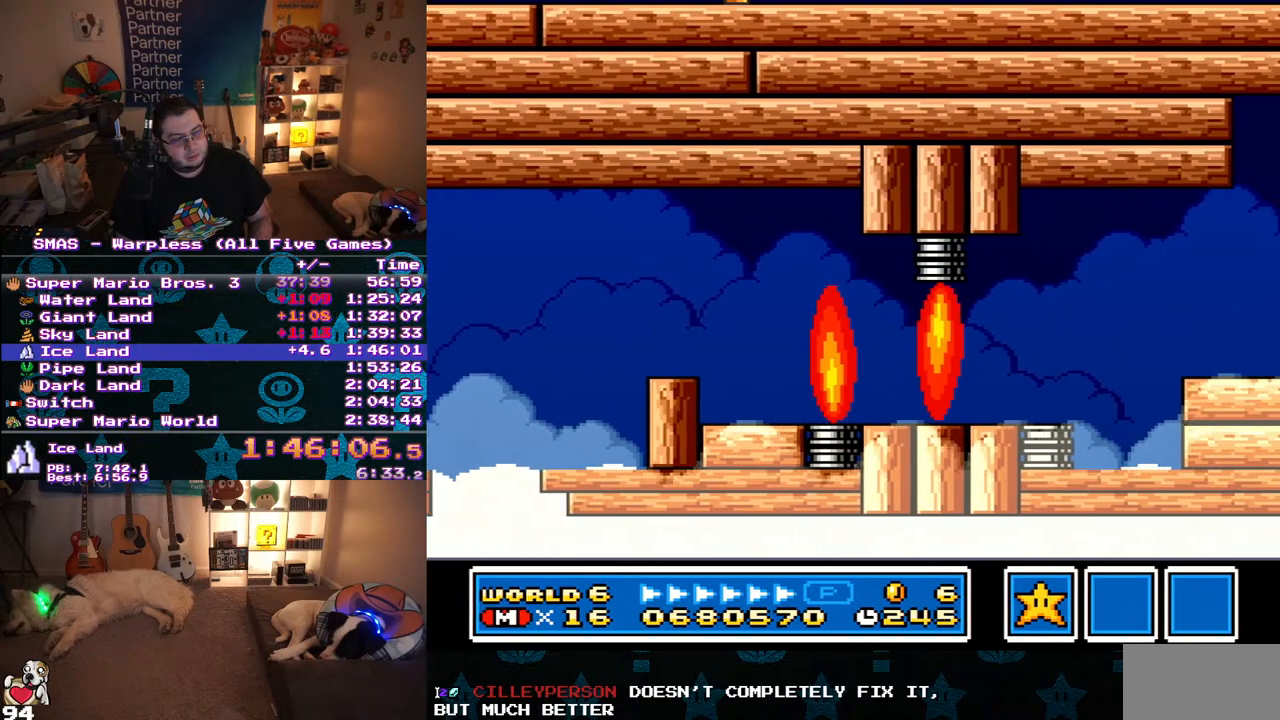
{"buttons": ["Y", "DPAD_RIGHT"], "events": [[333, "DPAD_RIGHT", "down"]]}
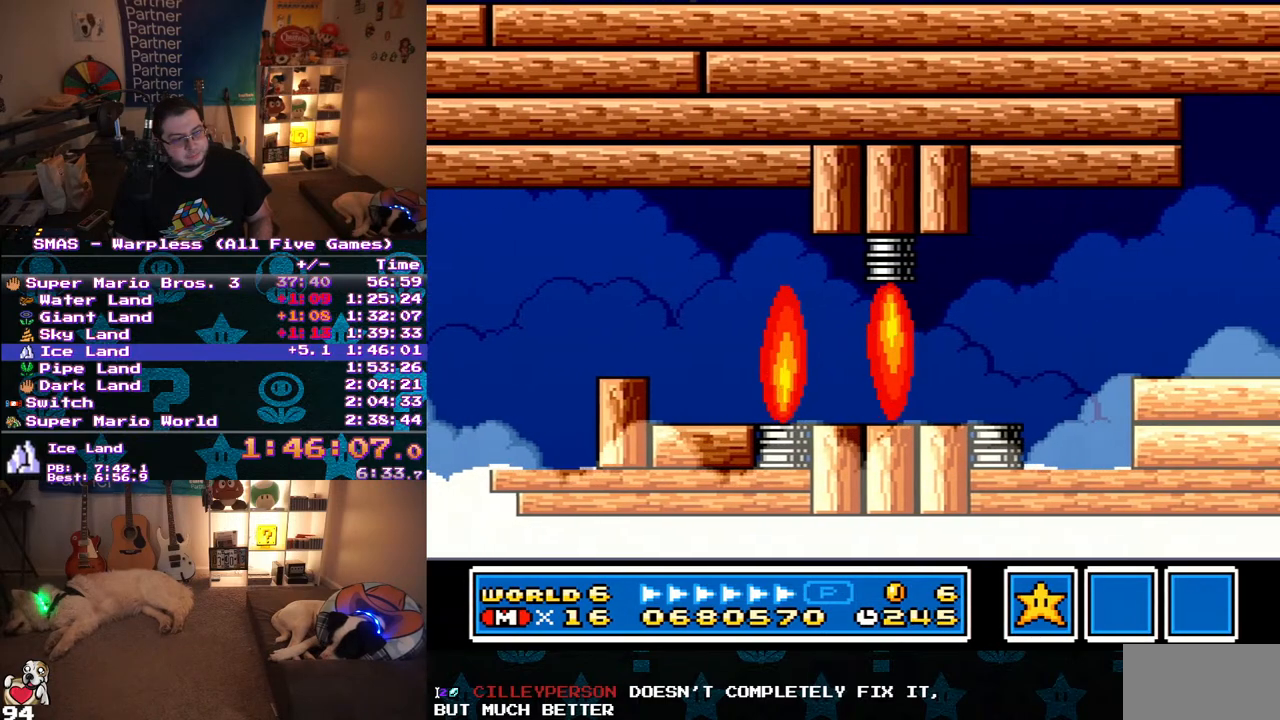
{"buttons": ["Y"], "events": [[283, "DPAD_RIGHT", "up"]]}
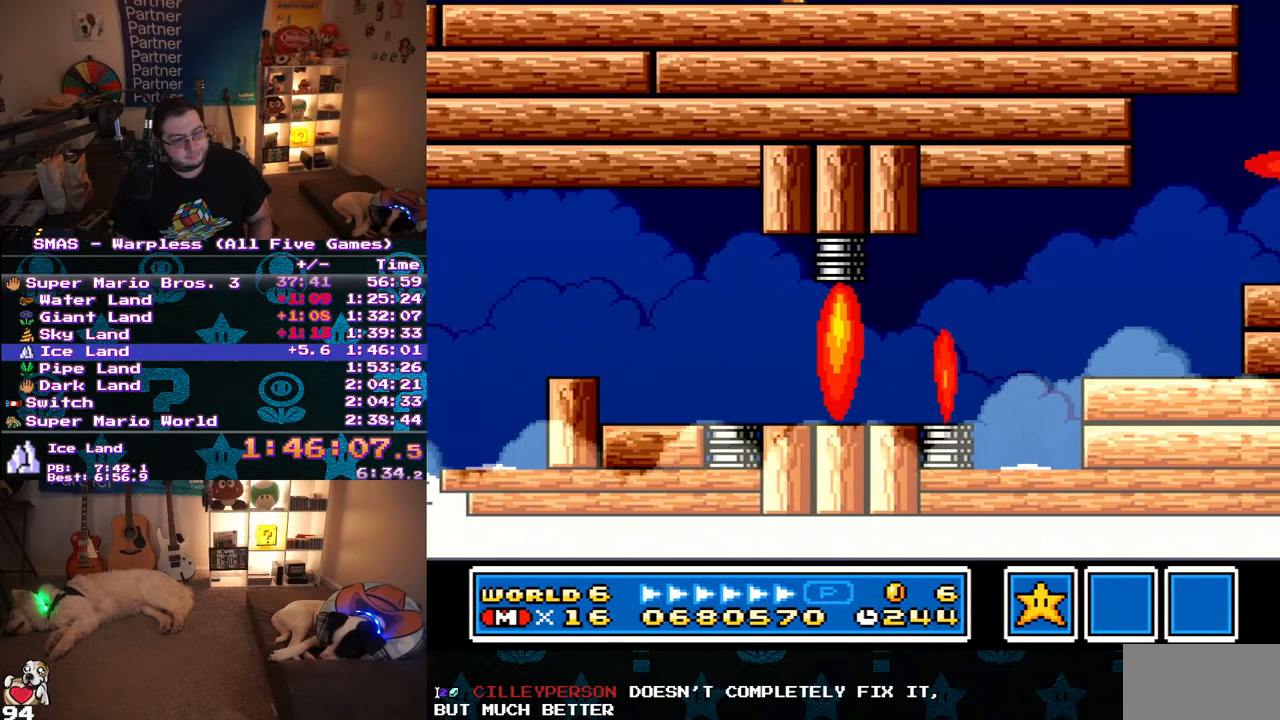
{"buttons": ["Y"], "events": []}
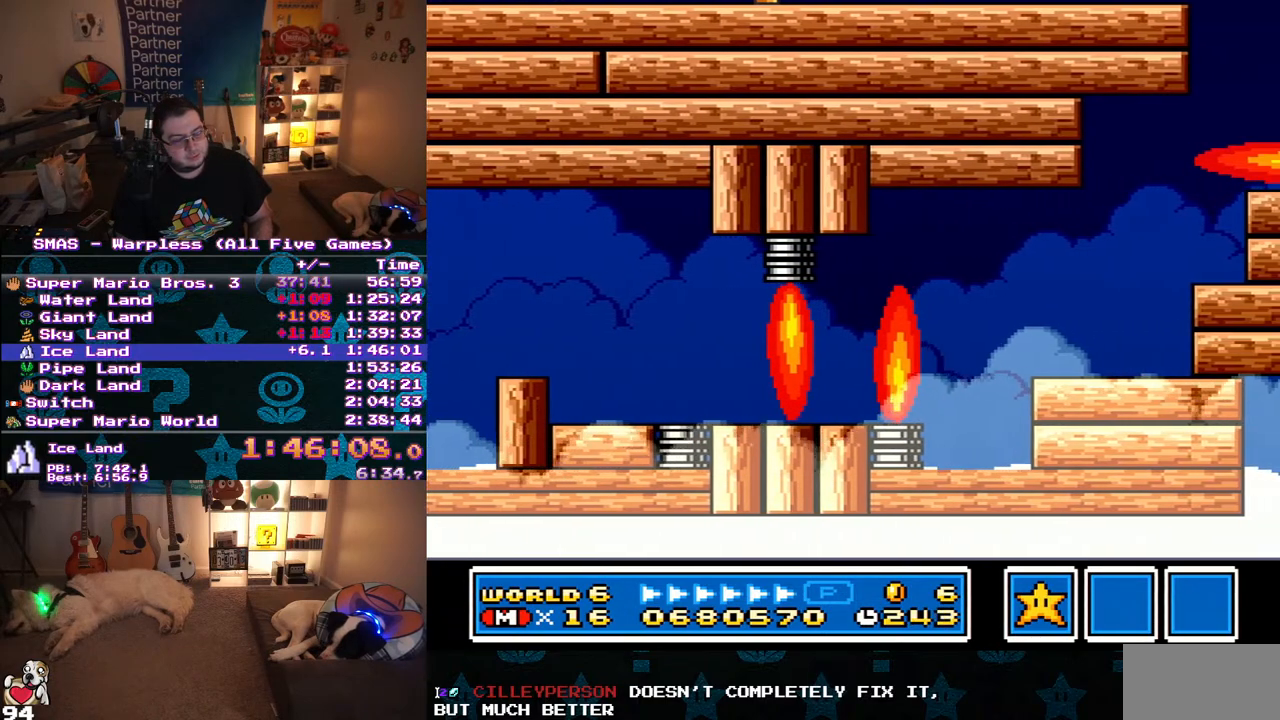
{"buttons": ["Y", "DPAD_RIGHT"], "events": [[167, "DPAD_RIGHT", "down"]]}
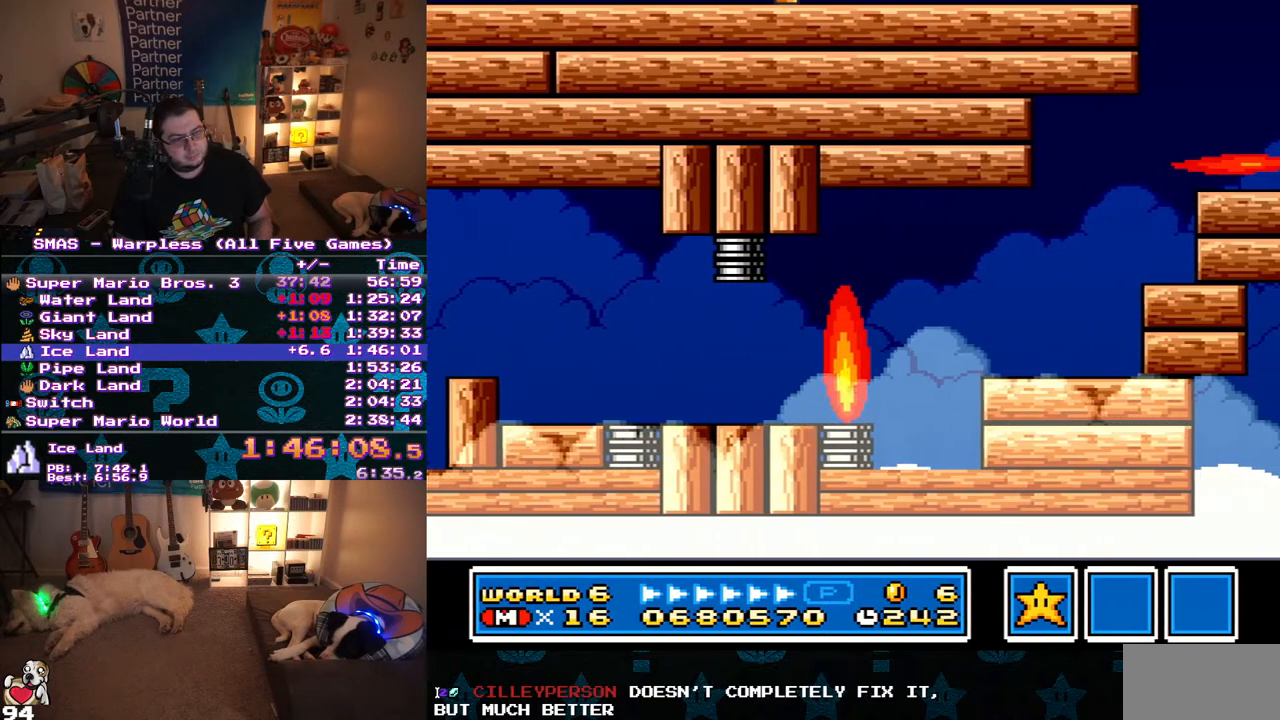
{"buttons": ["Y"], "events": [[183, "DPAD_RIGHT", "up"]]}
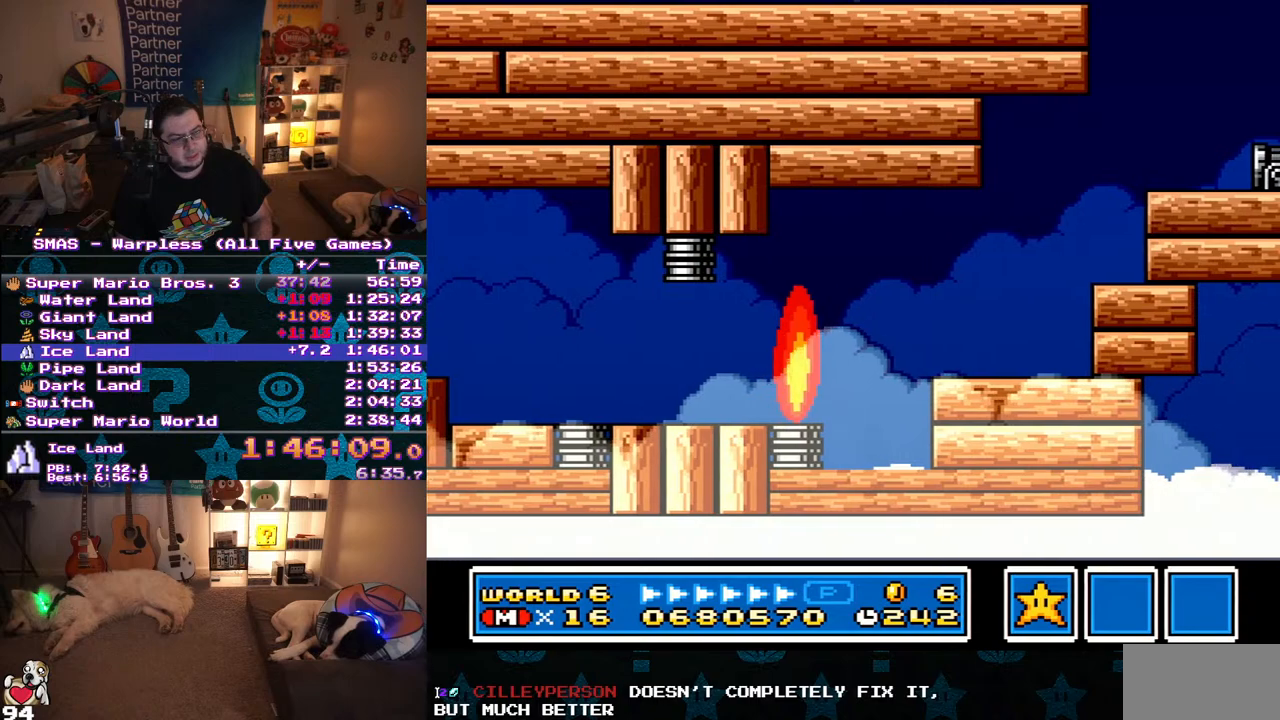
{"buttons": ["Y", "DPAD_RIGHT"], "events": [[283, "DPAD_RIGHT", "down"]]}
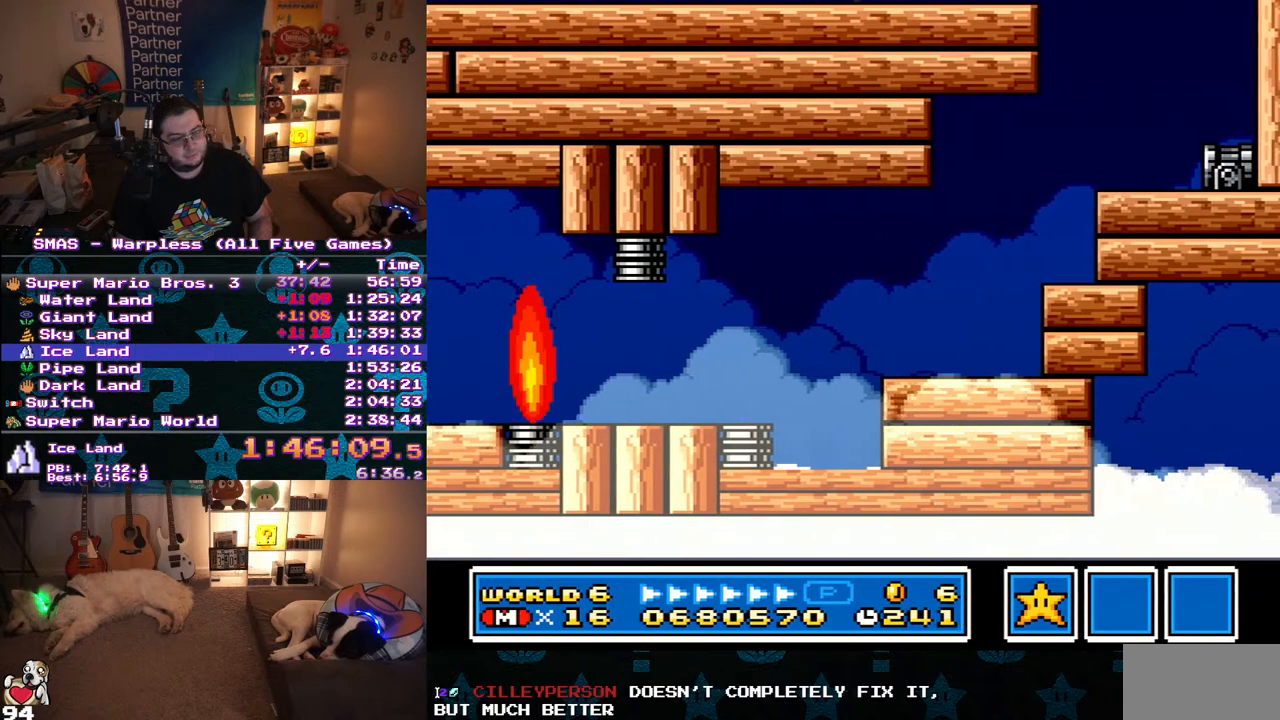
{"buttons": [], "events": [[100, "DPAD_RIGHT", "up"], [167, "Y", "up"]]}
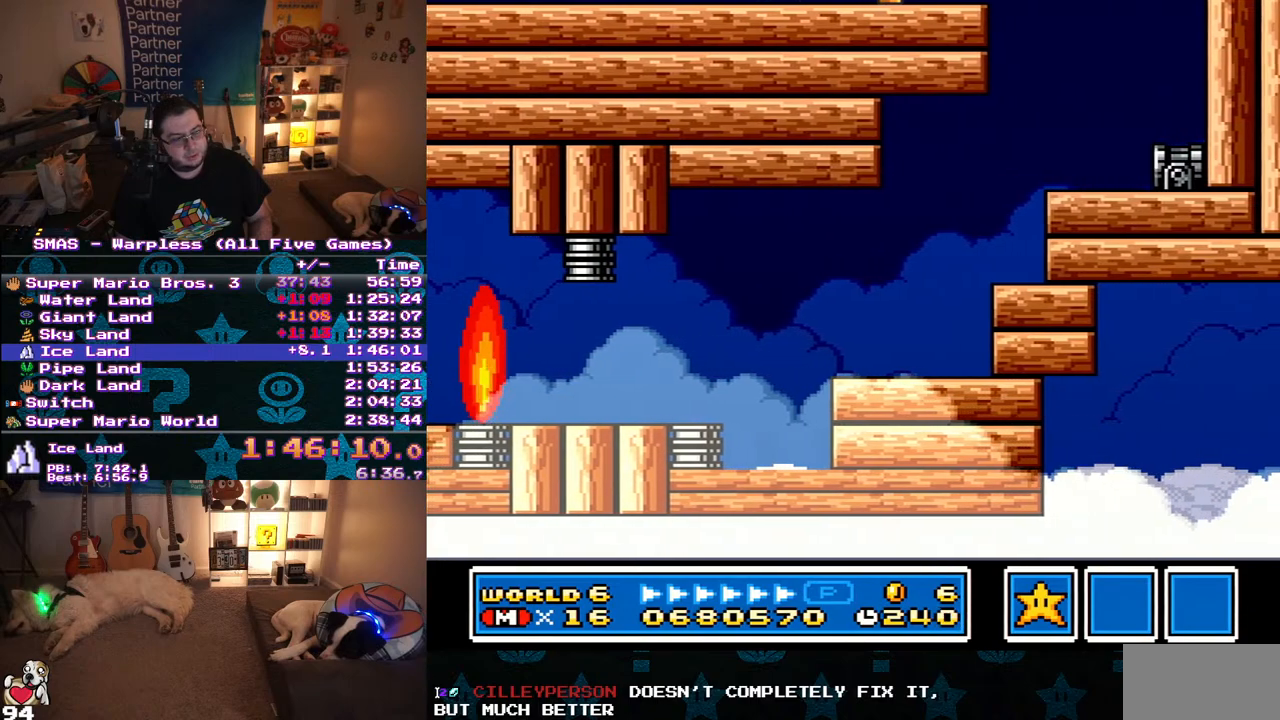
{"buttons": [], "events": [[217, "DPAD_RIGHT", "down"], [467, "DPAD_RIGHT", "up"]]}
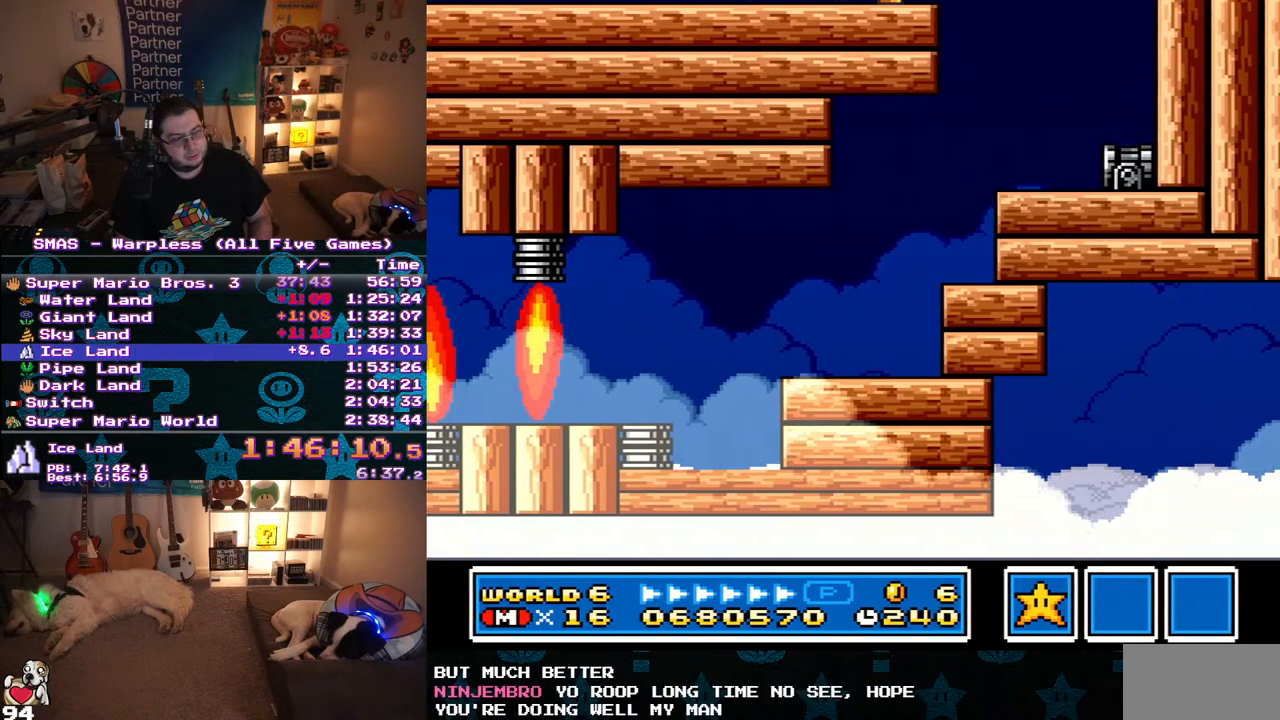
{"buttons": [], "events": []}